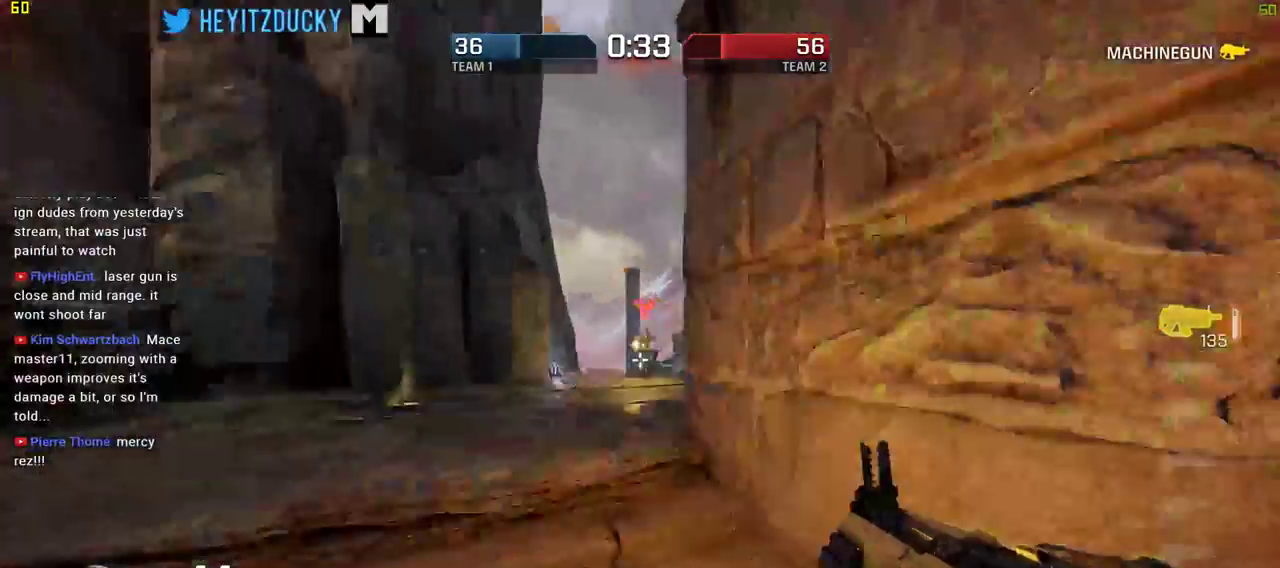
Gameplay with keyboard and mouse; each line is a JSON object with the keys and mouse buttons held at the frame after it. "events" lists presses ("down") and releases ("up") of "1", "2", "3", "4", "5", "a", "alt", "c", "ctrl", "d", "e", "f", "q", "r", "s", "shift", "space", "tab", "v", "w", "x", "z", "mouse_left", "mouse_middle", "mouse_right", "mouse_wheel_up" and "mouse_wheel_down" between this image and that frame as [ms after this image, input, new state], when the widget could be followed in between. "mouse_left", "mouse_middle", "mouse_right", "mouse_wheel_up", "mouse_wheel_down" = the "left", "middle", "right", "wheel_up", "wheel_down" buttons of the "mouse" list. No other keys are recorded. Mouse movement is not recorded.
{"keys": ["d", "s"], "mouse": ["left"], "events": [[34, "s", "down"]]}
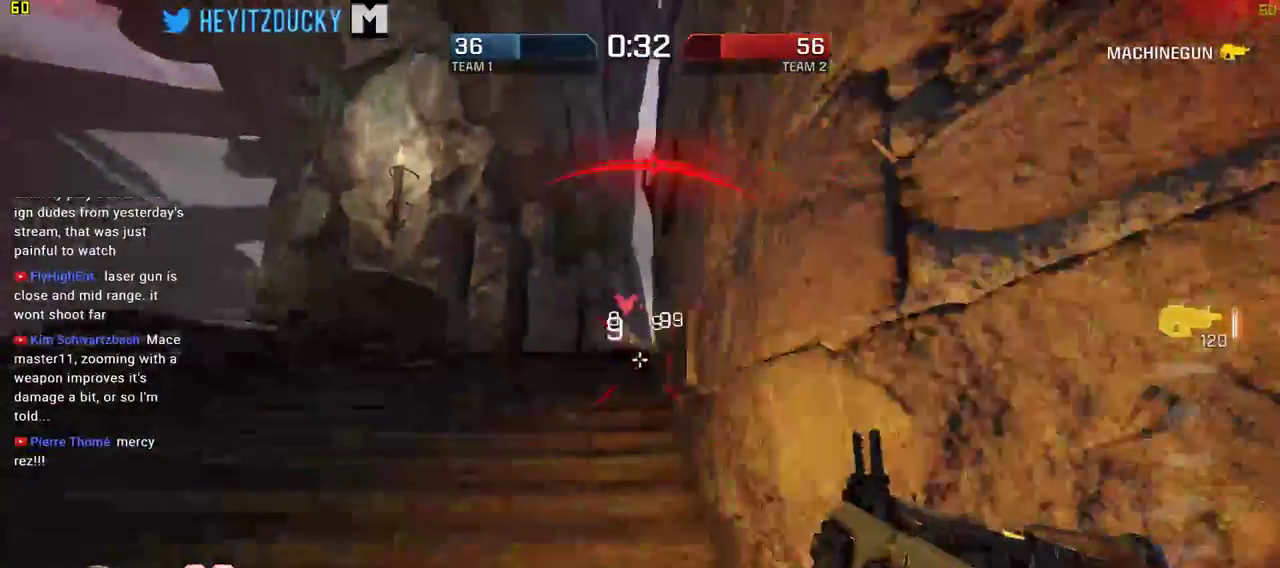
{"keys": ["d", "w"], "mouse": [], "events": [[34, "mouse_left", "up"], [100, "s", "up"], [234, "w", "down"]]}
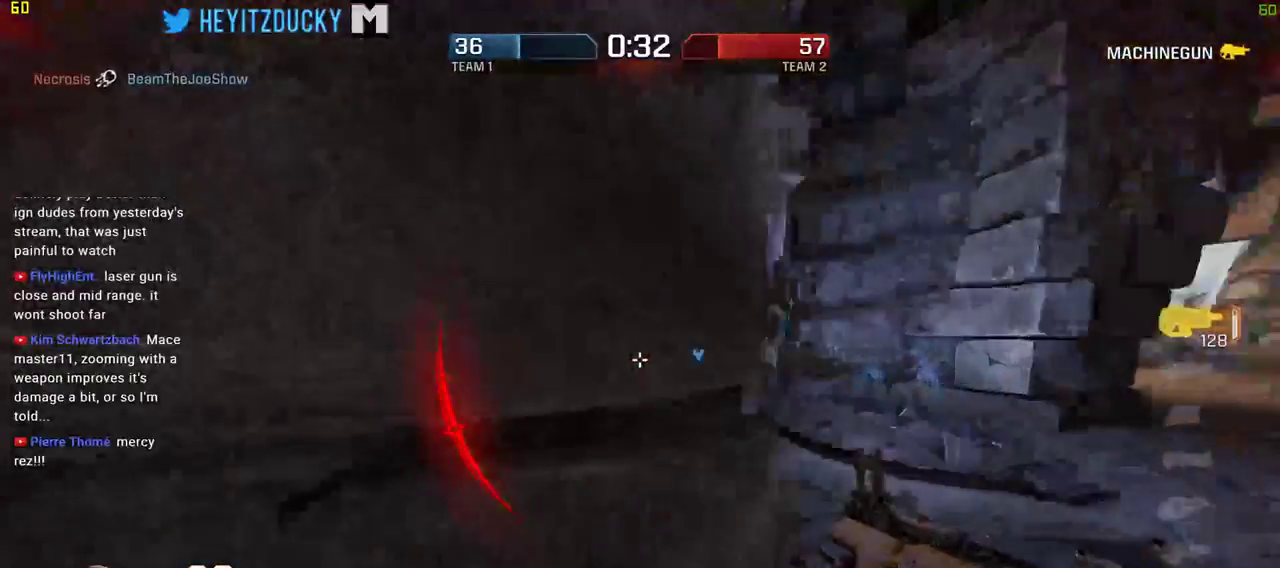
{"keys": ["d"], "mouse": ["left"], "events": [[67, "w", "up"], [217, "a", "down"], [300, "d", "up"], [350, "d", "down"], [400, "a", "up"], [450, "mouse_left", "down"]]}
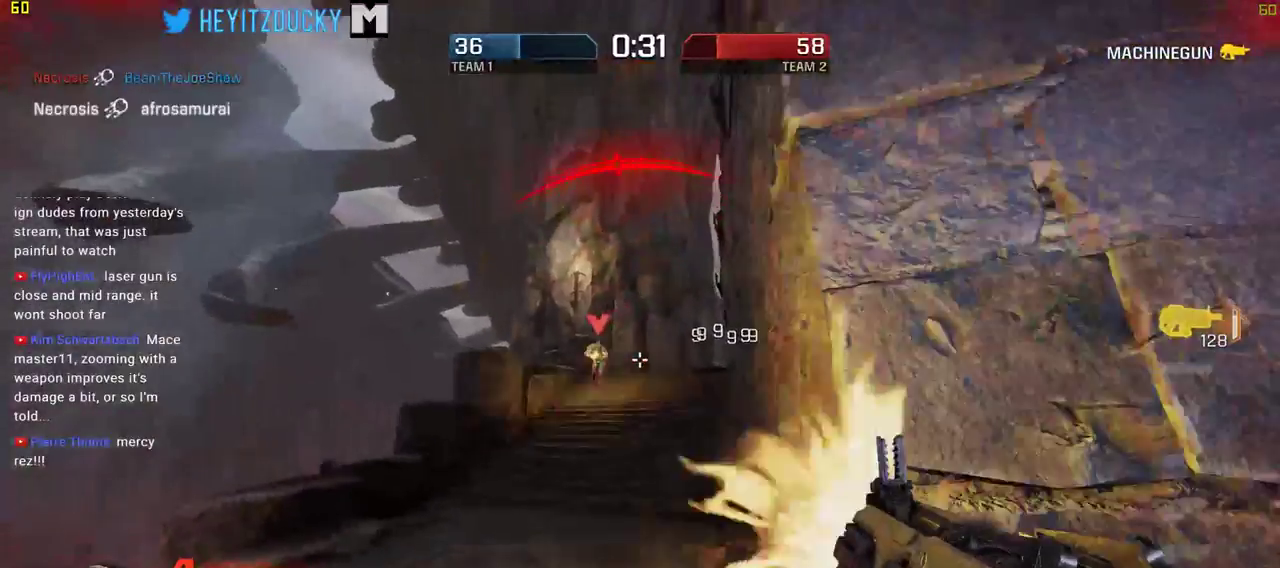
{"keys": [], "mouse": [], "events": [[34, "a", "down"], [84, "d", "up"], [500, "a", "up"], [500, "mouse_left", "up"]]}
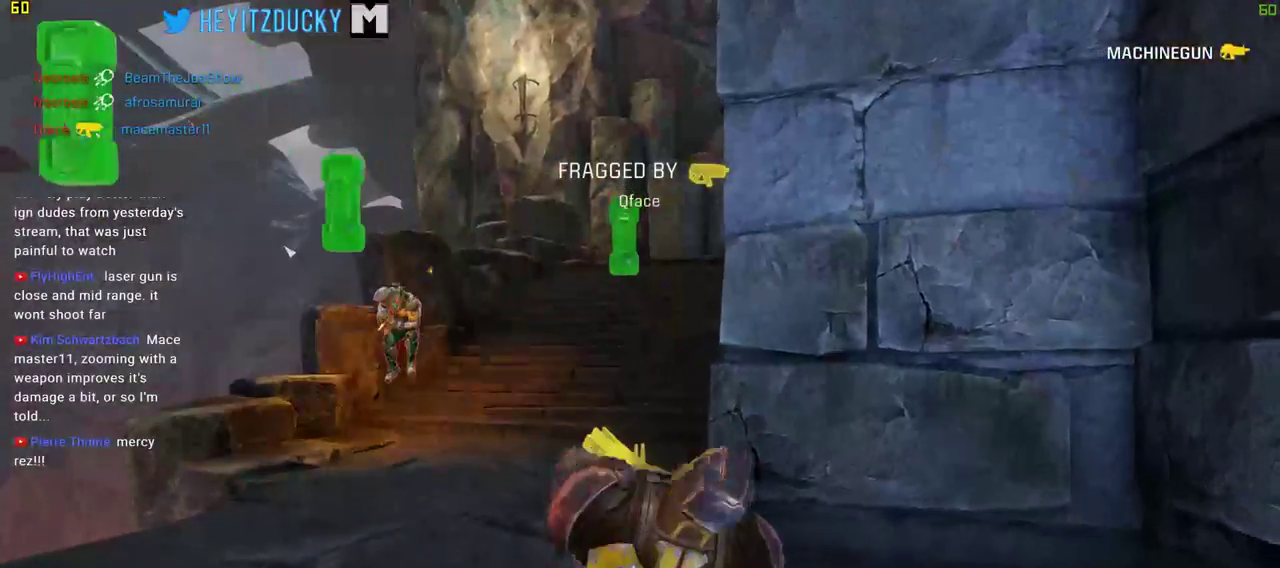
{"keys": [], "mouse": [], "events": []}
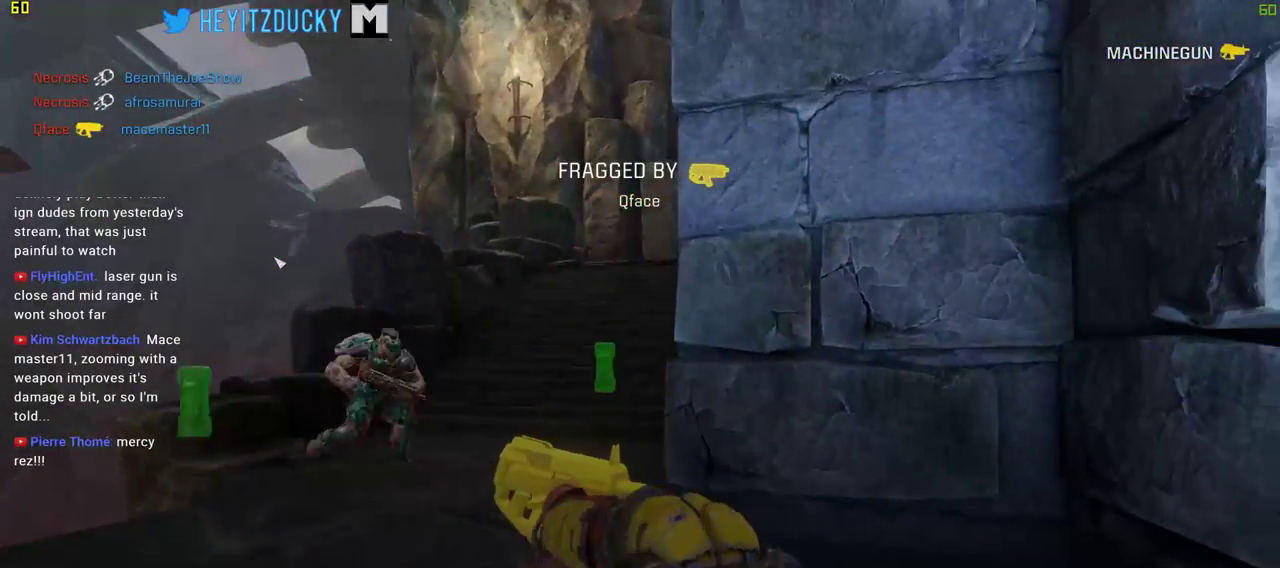
{"keys": [], "mouse": [], "events": []}
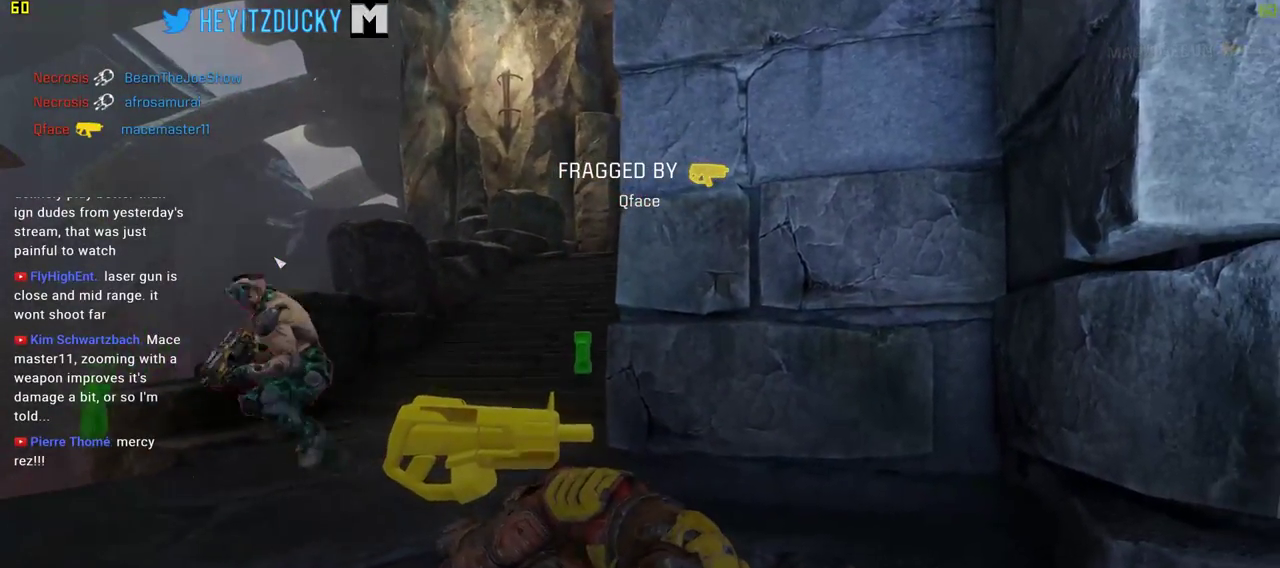
{"keys": [], "mouse": [], "events": []}
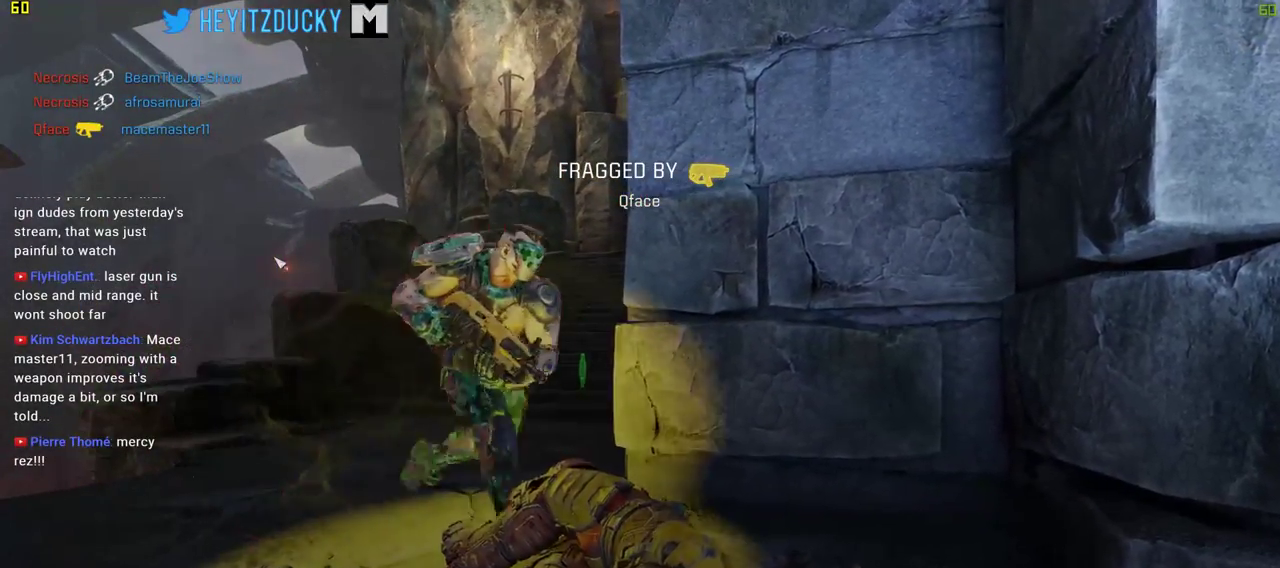
{"keys": [], "mouse": [], "events": []}
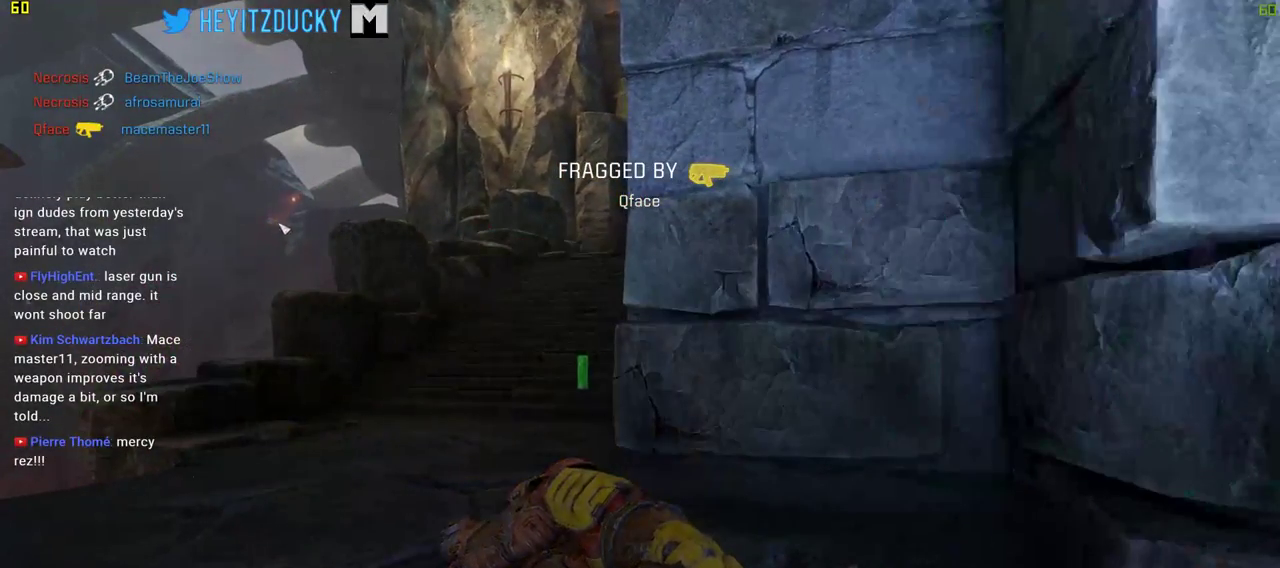
{"keys": [], "mouse": [], "events": []}
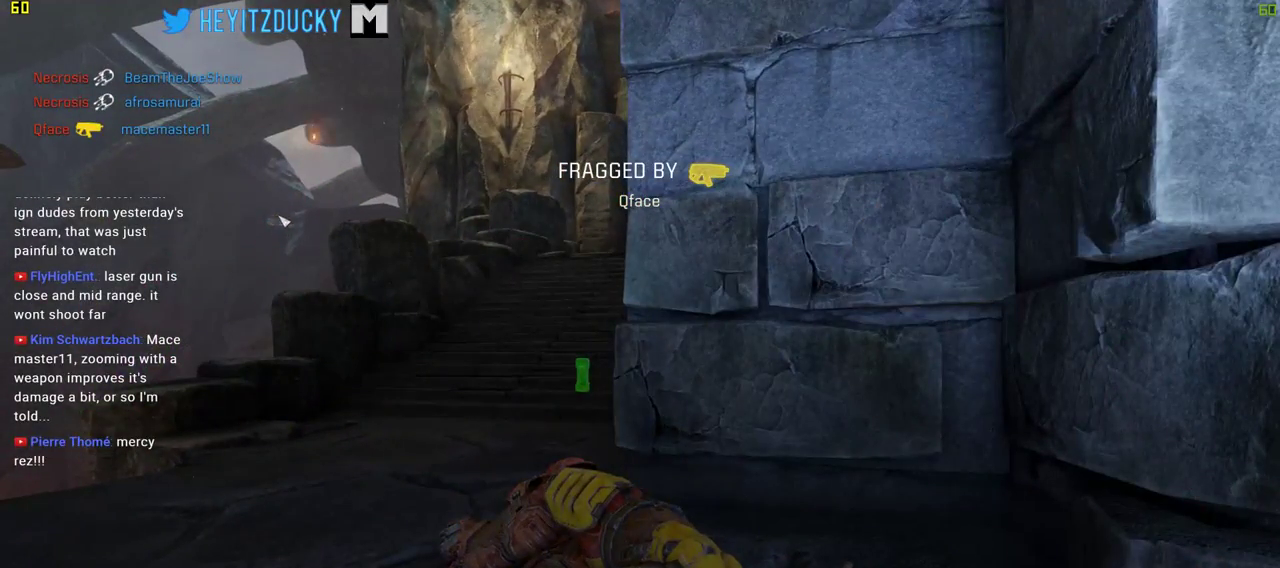
{"keys": ["w"], "mouse": [], "events": [[367, "mouse_left", "down"], [367, "w", "down"], [450, "mouse_left", "up"]]}
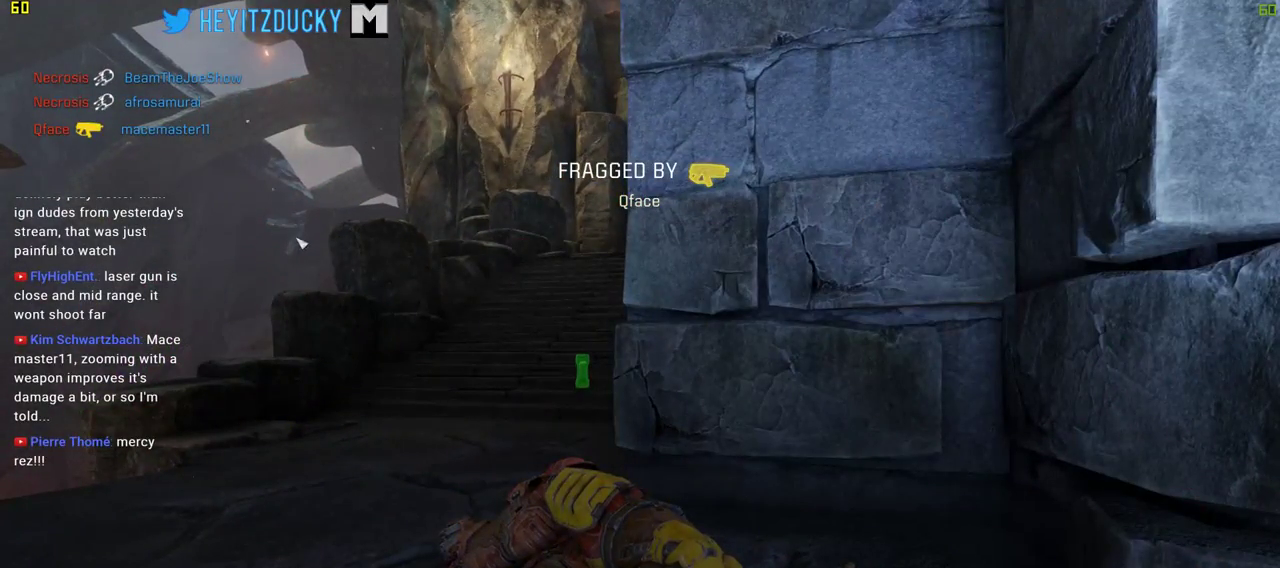
{"keys": [], "mouse": [], "events": [[284, "space", "down"], [434, "space", "up"], [467, "w", "up"]]}
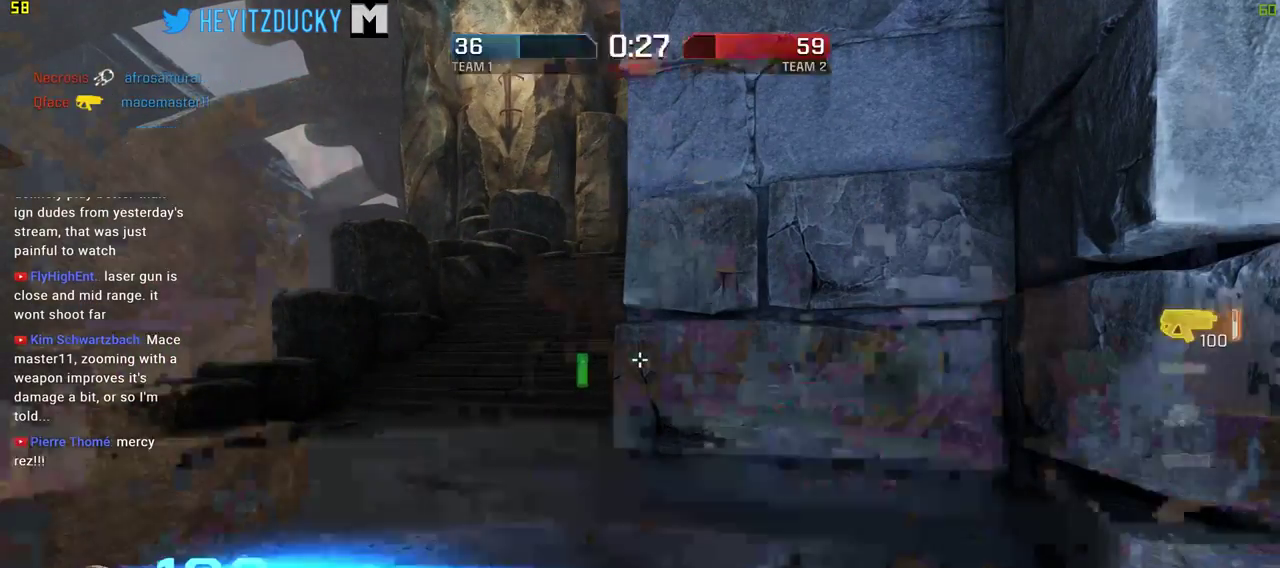
{"keys": ["w"], "mouse": [], "events": [[167, "w", "down"]]}
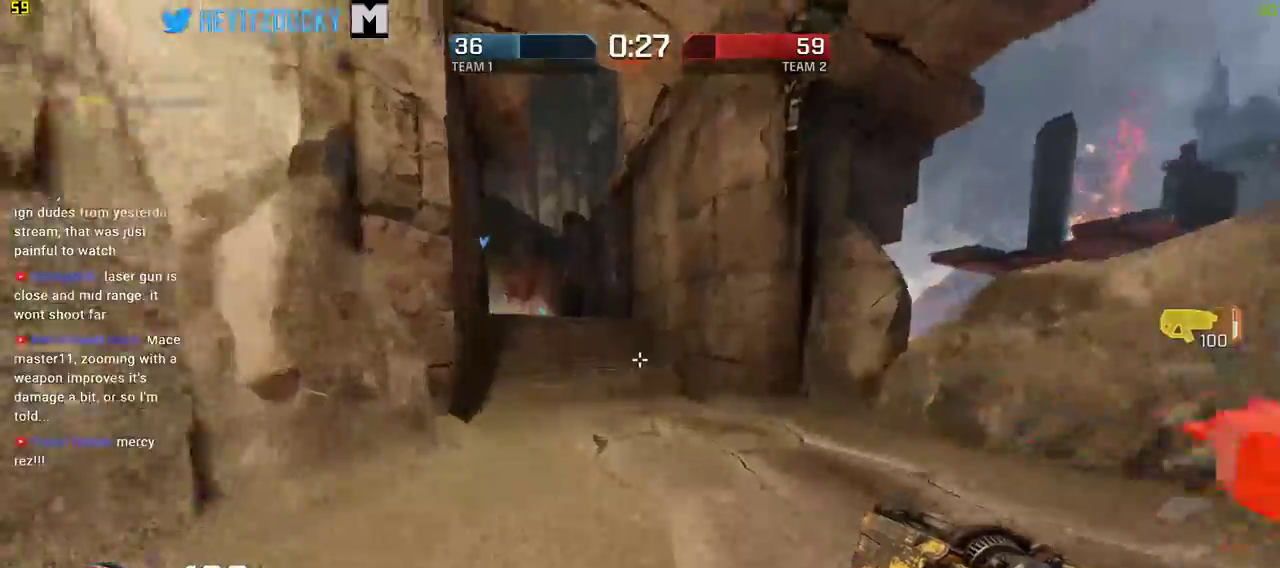
{"keys": ["d", "w"], "mouse": []}
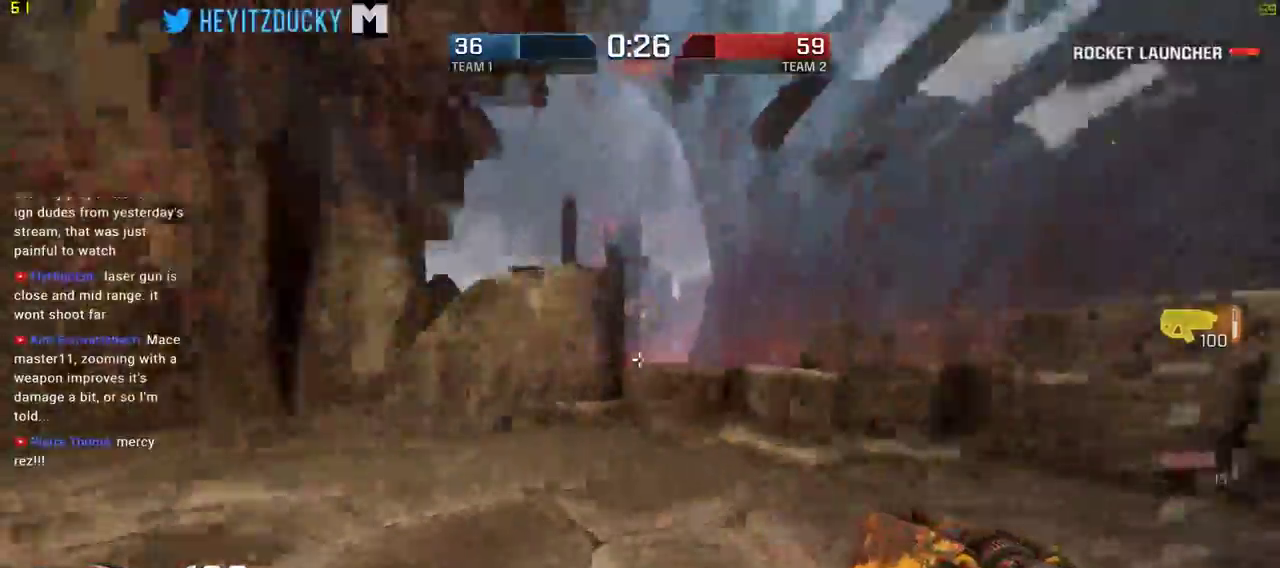
{"keys": ["a", "w"], "mouse": [], "events": [[50, "w", "up"], [184, "s", "down"], [284, "a", "down"], [284, "d", "up"], [334, "s", "up"], [484, "w", "down"]]}
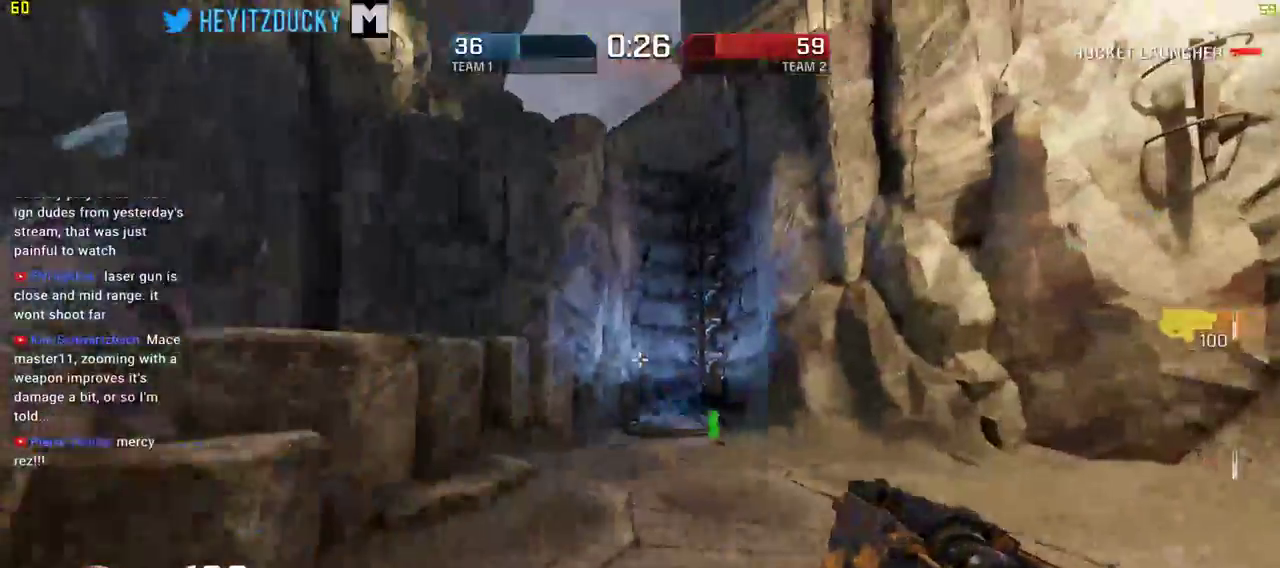
{"keys": ["w"], "mouse": [], "events": [[84, "a", "up"], [284, "d", "down"], [334, "mouse_wheel_down", "down"], [384, "mouse_wheel_down", "up"], [434, "d", "up"]]}
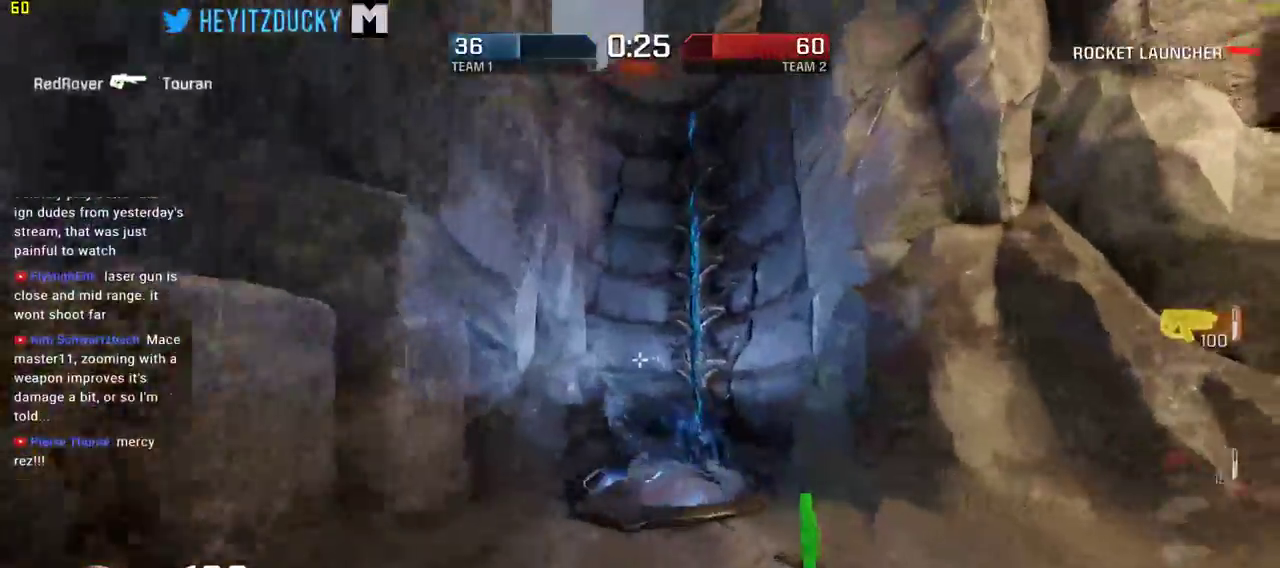
{"keys": ["w"], "mouse": [], "events": []}
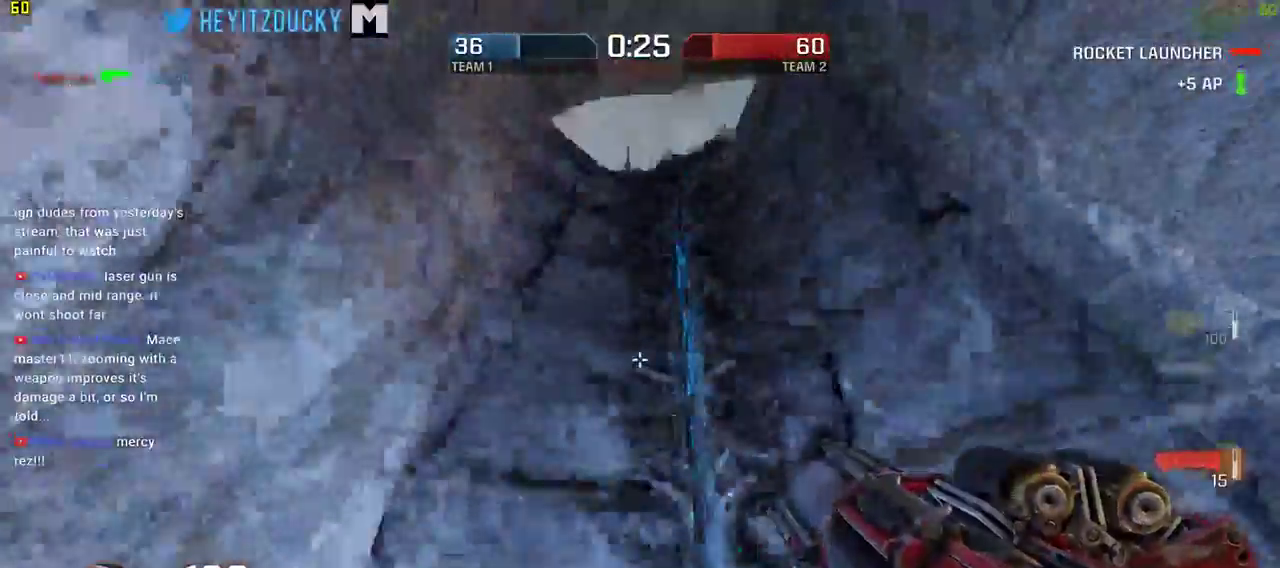
{"keys": ["a", "w"], "mouse": [], "events": [[234, "a", "down"]]}
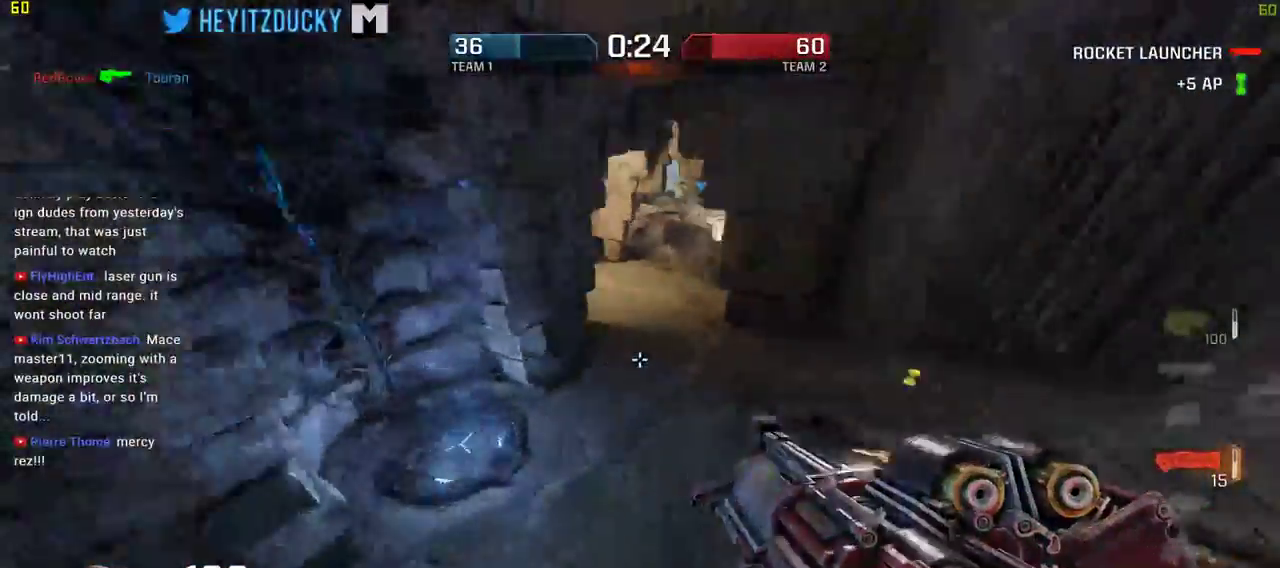
{"keys": ["w"], "mouse": [], "events": [[400, "a", "up"]]}
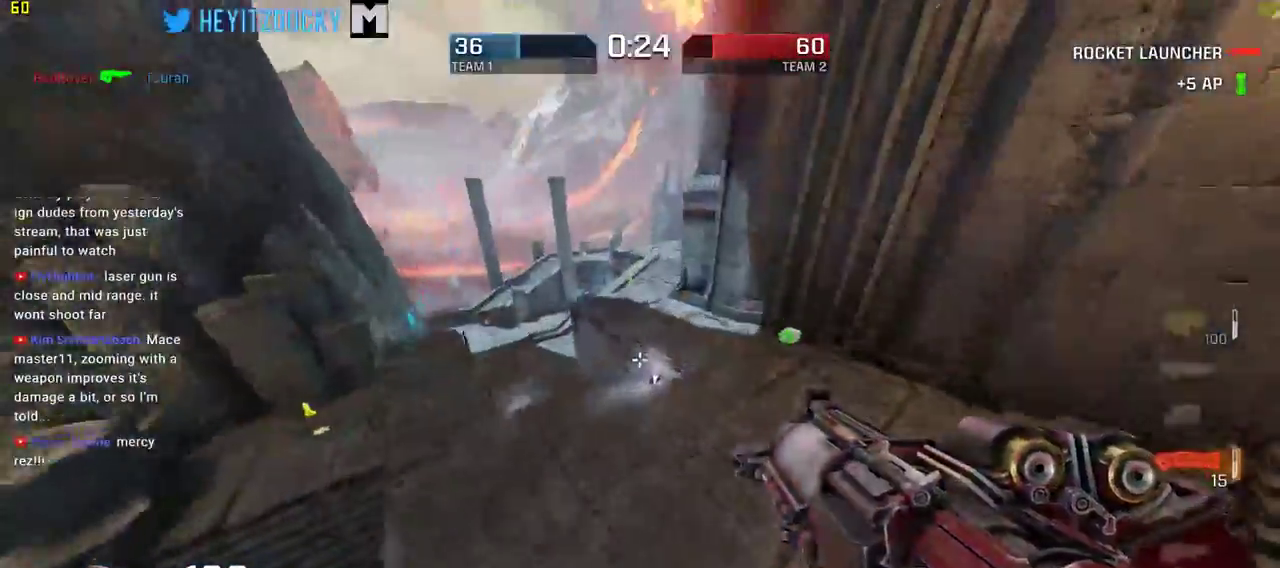
{"keys": ["d", "w"], "mouse": [], "events": [[217, "d", "down"]]}
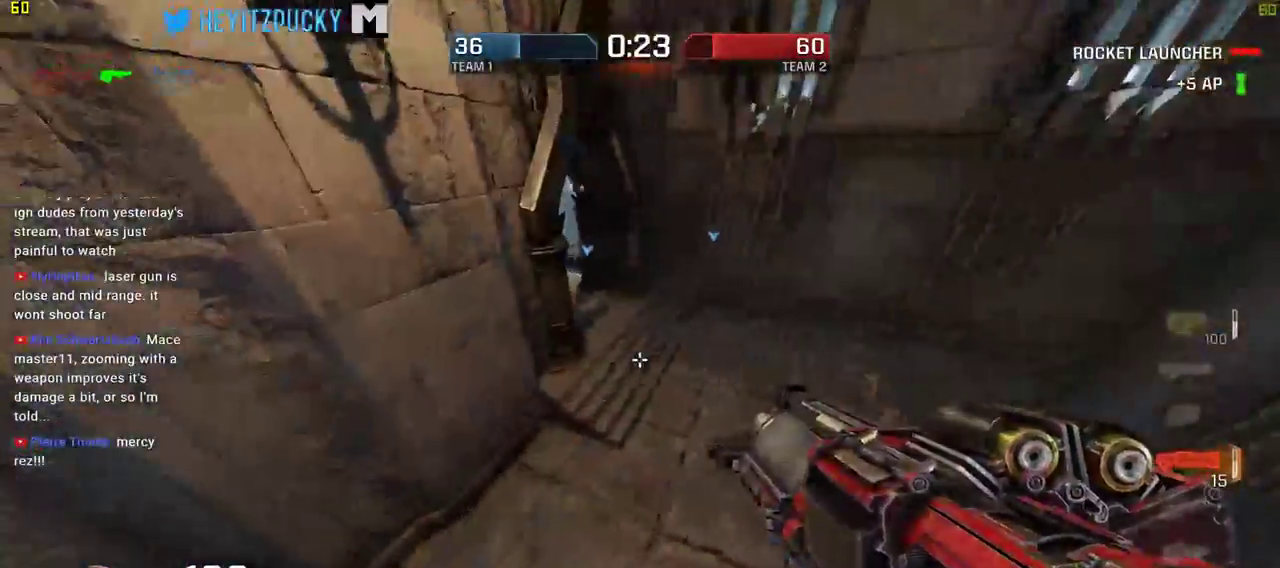
{"keys": ["a", "w"], "mouse": [], "events": [[100, "d", "up"], [434, "a", "down"]]}
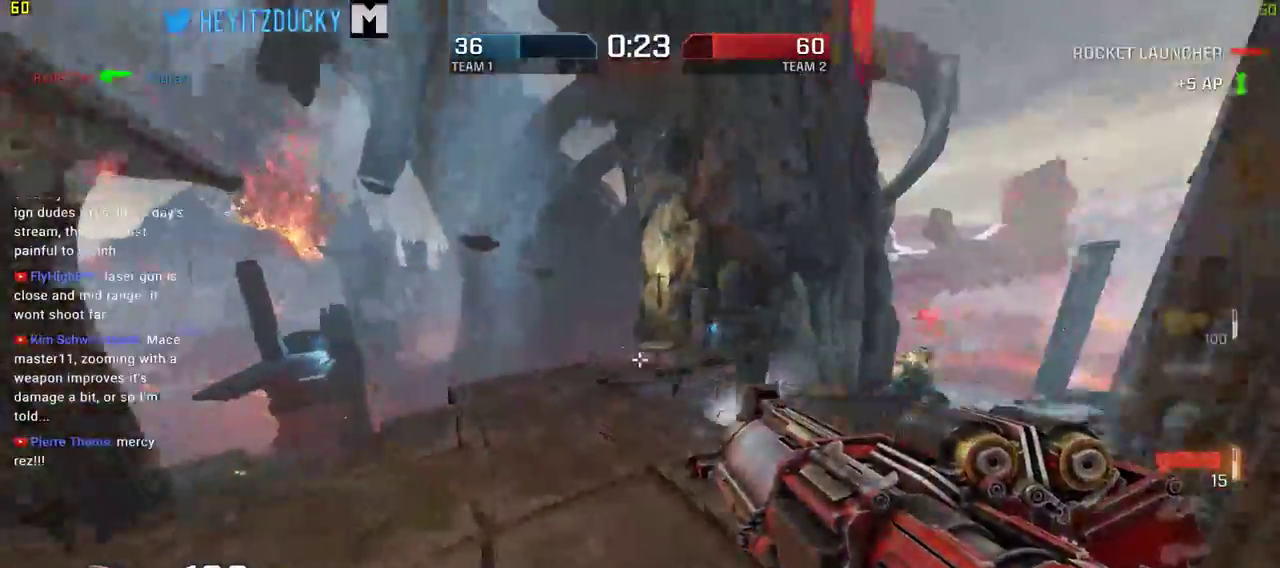
{"keys": ["a", "w"], "mouse": [], "events": []}
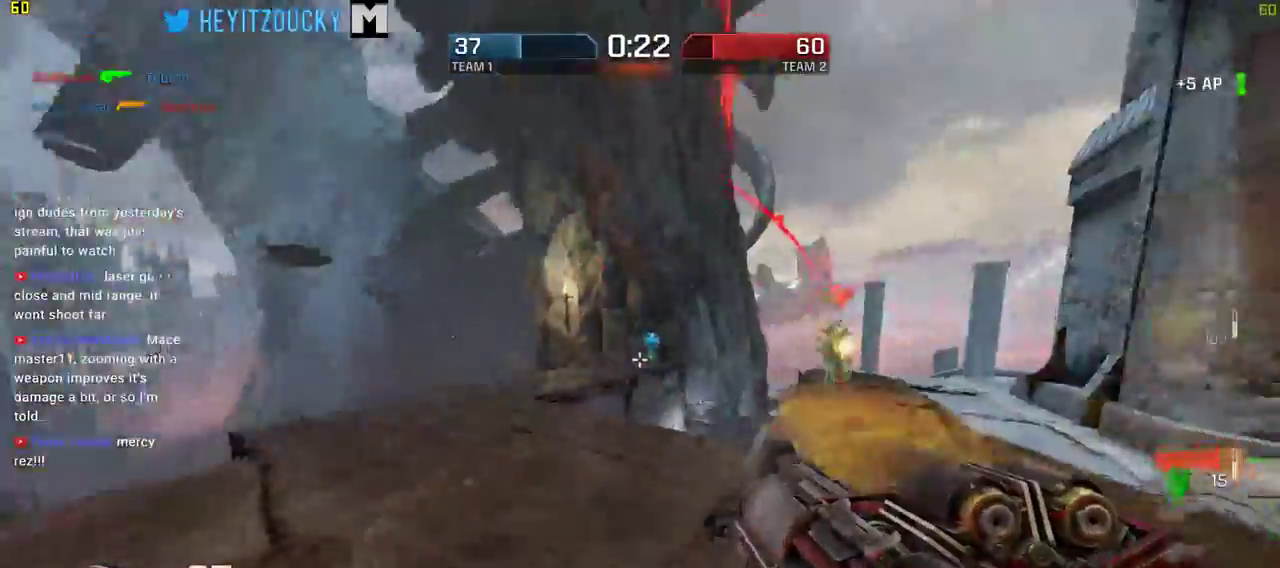
{"keys": ["a", "w"], "mouse": ["left"], "events": [[84, "space", "down"], [84, "w", "up"], [217, "space", "up"], [417, "mouse_left", "down"], [417, "w", "down"]]}
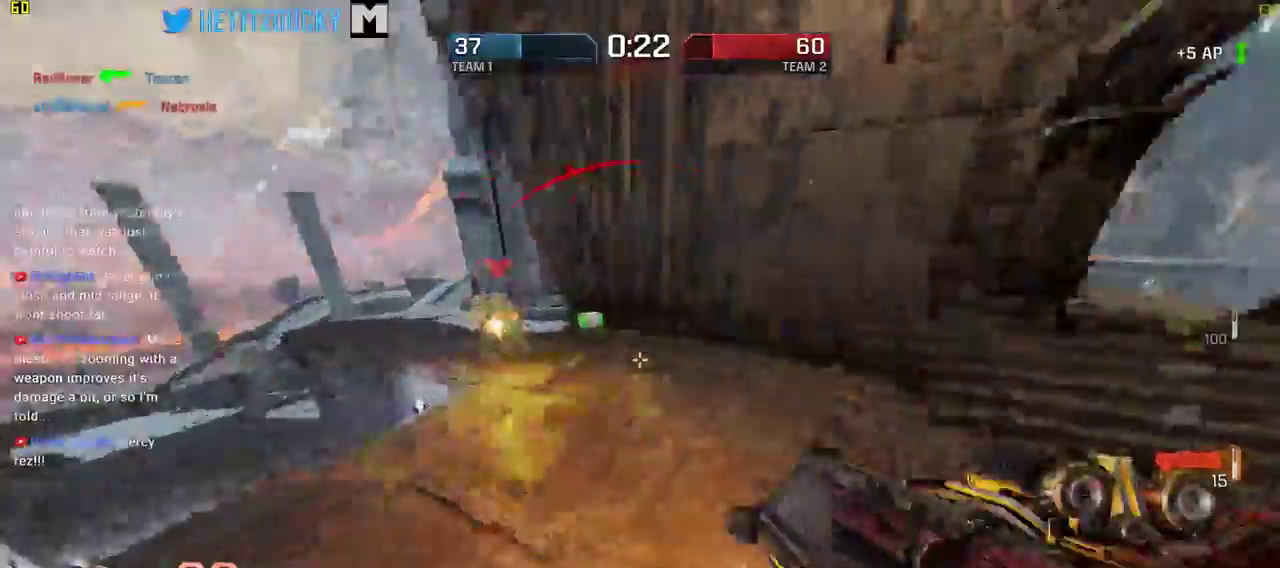
{"keys": ["a", "space", "w"], "mouse": [], "events": [[50, "mouse_left", "up"], [417, "space", "down"]]}
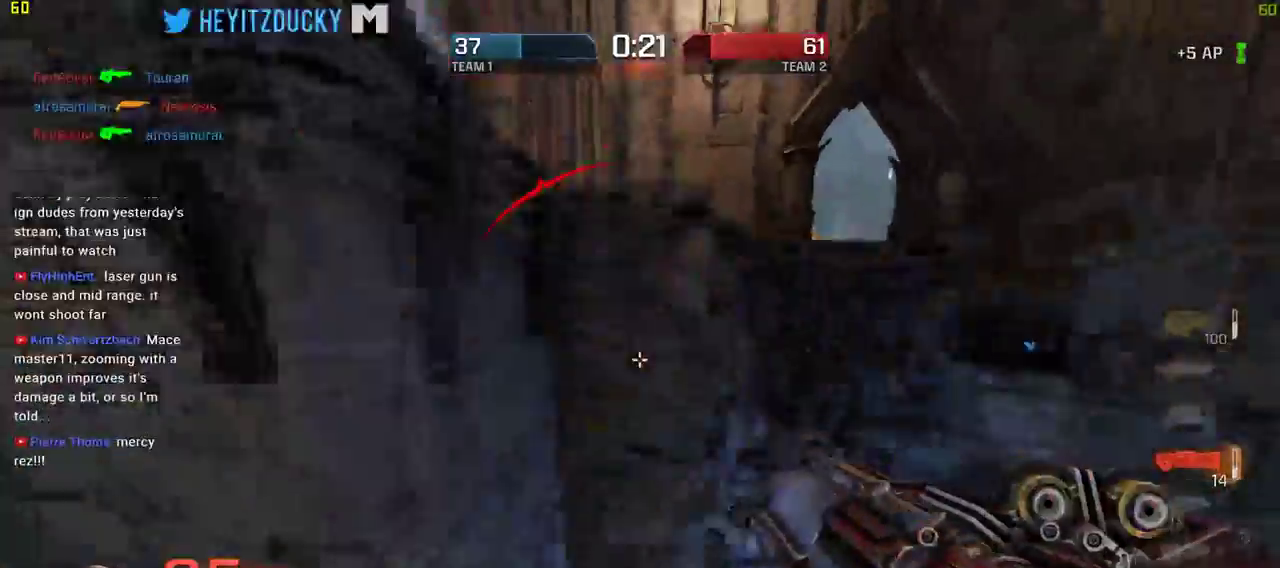
{"keys": ["a", "w"], "mouse": [], "events": [[67, "space", "up"]]}
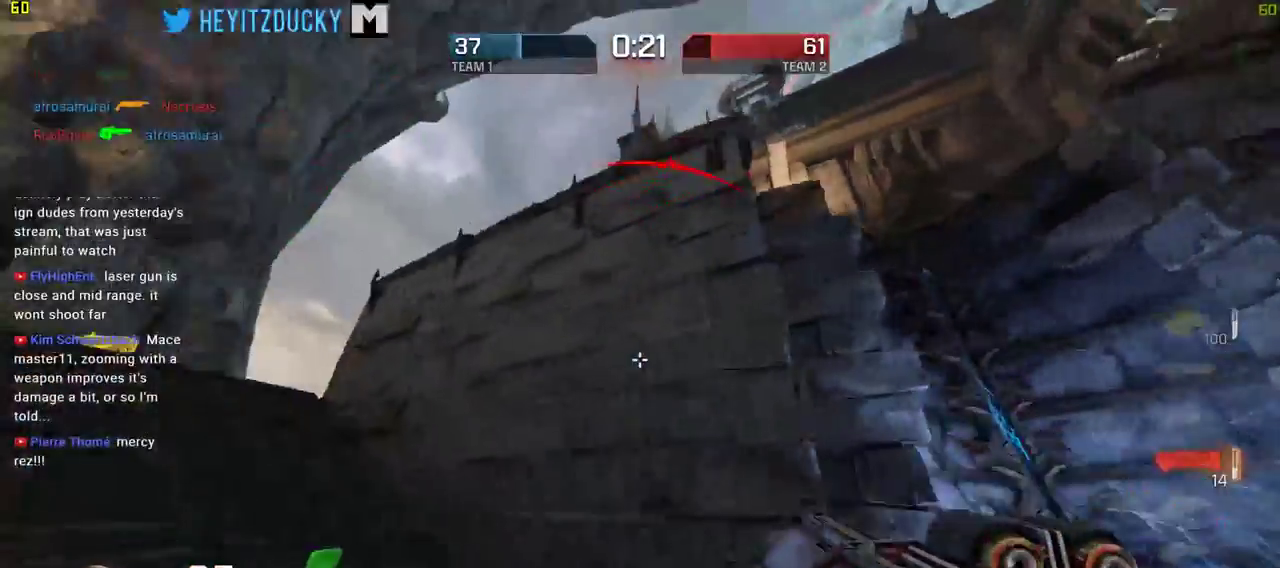
{"keys": ["d", "w"], "mouse": [], "events": [[34, "a", "up"], [34, "d", "down"], [317, "w", "up"], [417, "w", "down"]]}
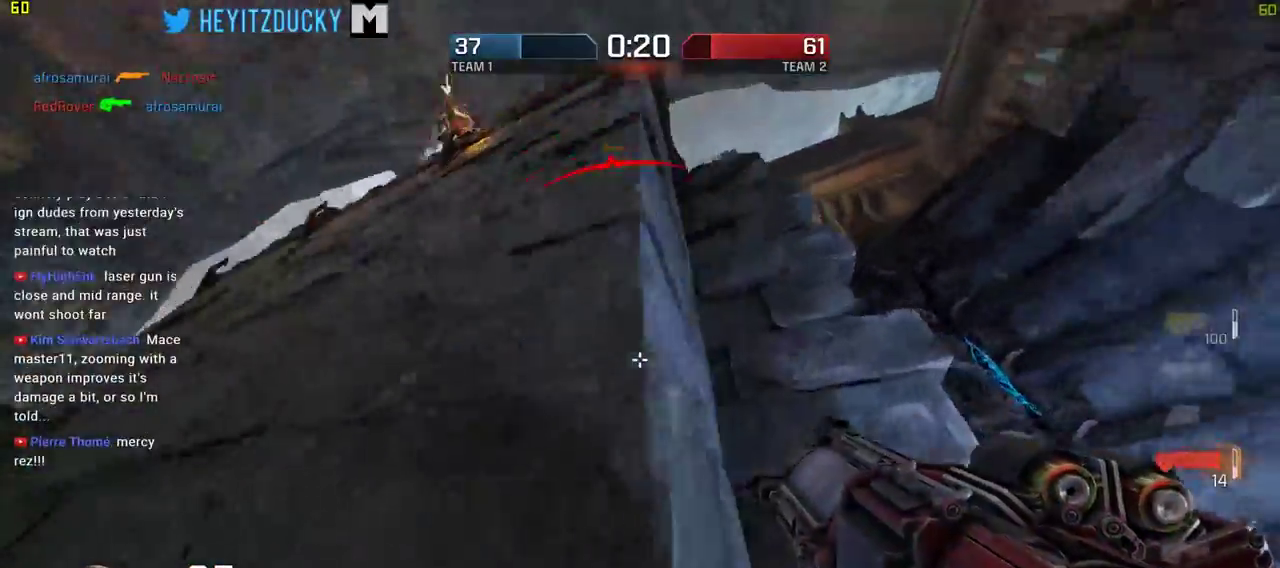
{"keys": ["d", "s"], "mouse": [], "events": [[50, "w", "up"], [417, "s", "down"]]}
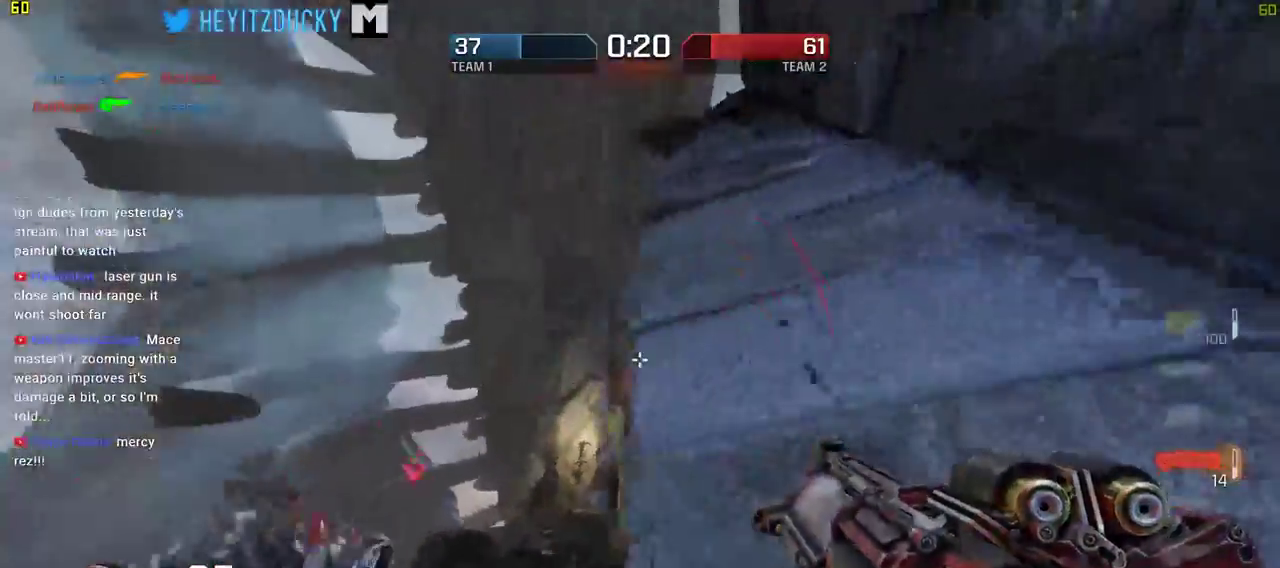
{"keys": ["d"], "mouse": [], "events": [[400, "s", "up"]]}